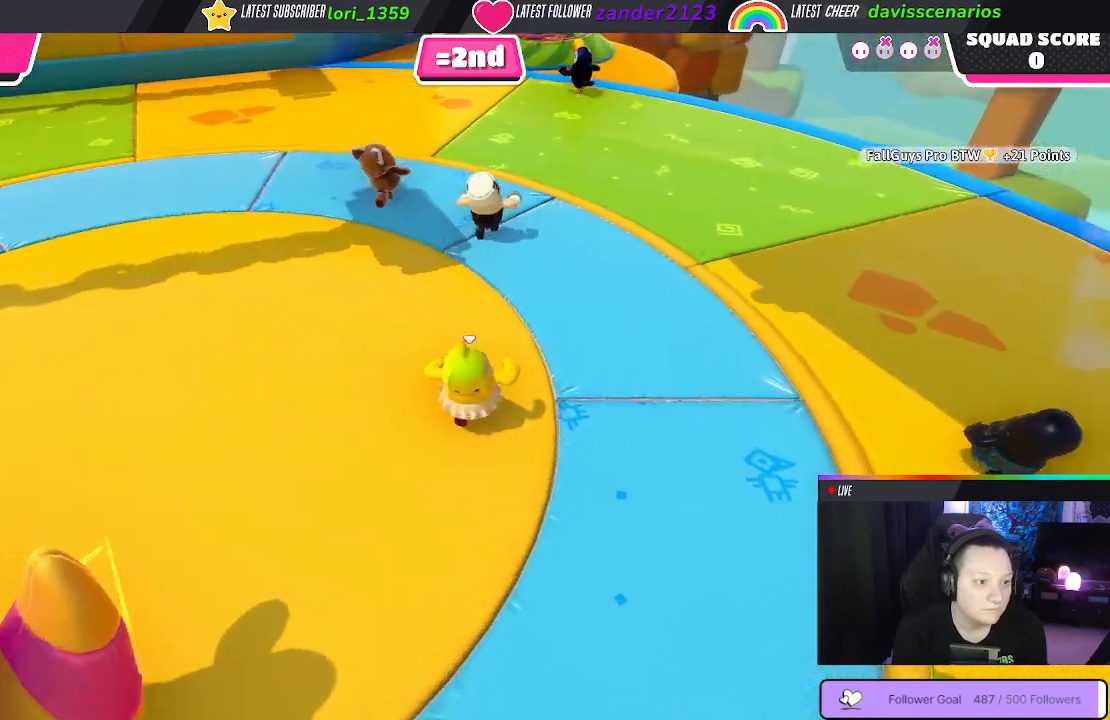
Gameplay with a controller (Xbox layout); each line is a JSON object with the inputs held at the frame after it. "events" lists button and stick changes between this image and that frame as [ms after this image, input, new state], when the widget could be followed in between. Not read: SHARE.
{"buttons": [], "left_stick": "up", "right_stick": "center", "events": [[117, "A", "up"]]}
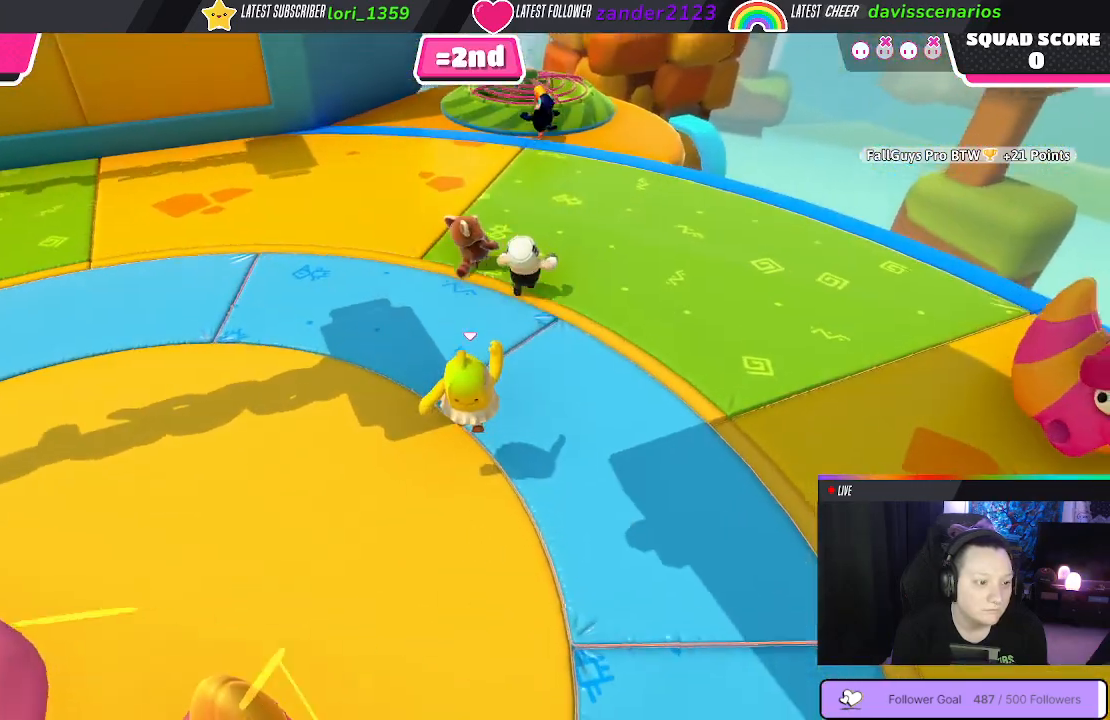
{"buttons": [], "left_stick": "up", "right_stick": "center", "events": [[317, "A", "down"], [400, "A", "up"]]}
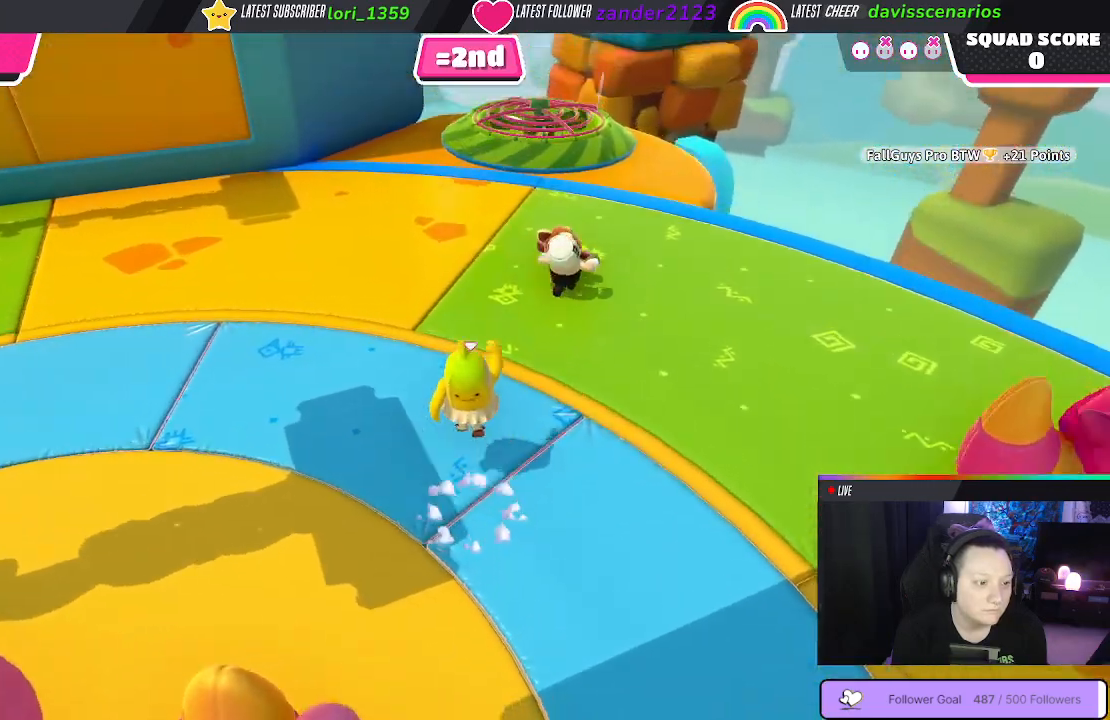
{"buttons": ["A"], "left_stick": "up", "right_stick": "center", "events": [[500, "A", "down"]]}
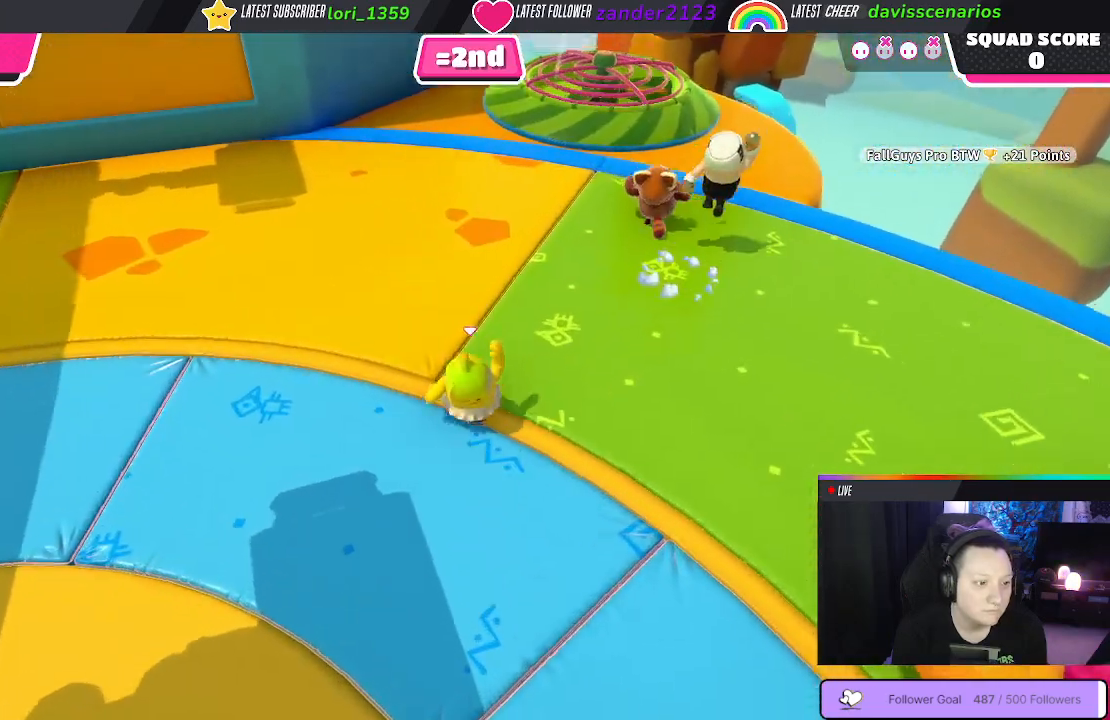
{"buttons": [], "left_stick": "up", "right_stick": "center", "events": [[117, "A", "up"]]}
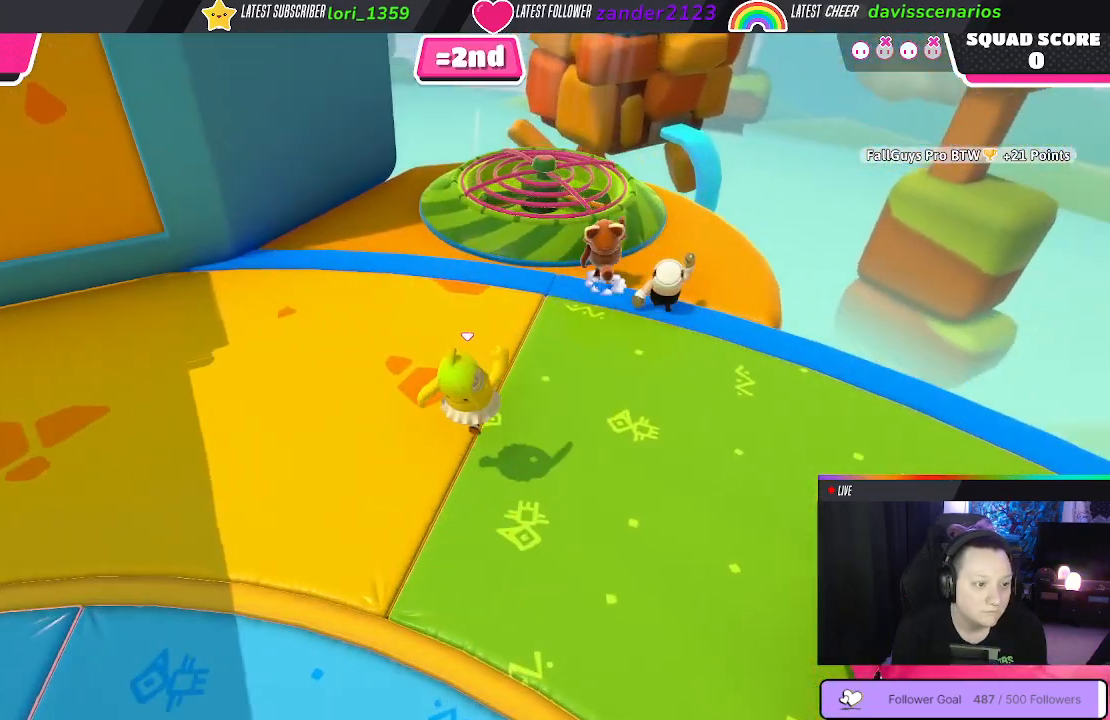
{"buttons": [], "left_stick": "up", "right_stick": "center", "events": [[217, "A", "down"], [333, "A", "up"]]}
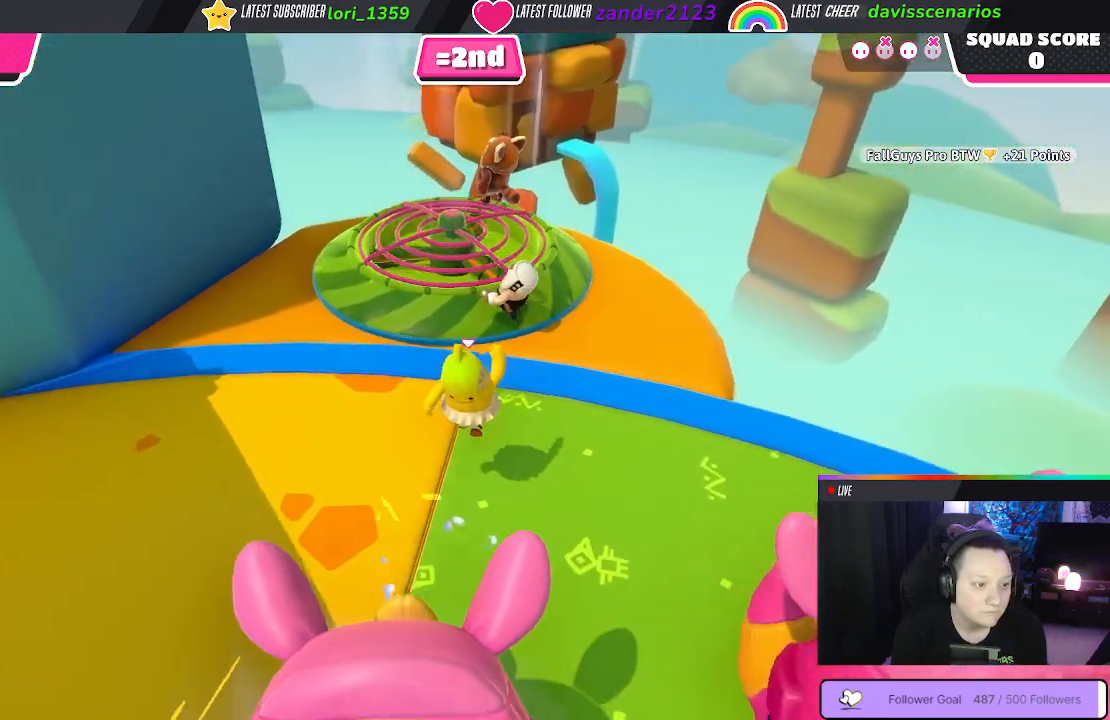
{"buttons": [], "left_stick": "up", "right_stick": "center", "events": []}
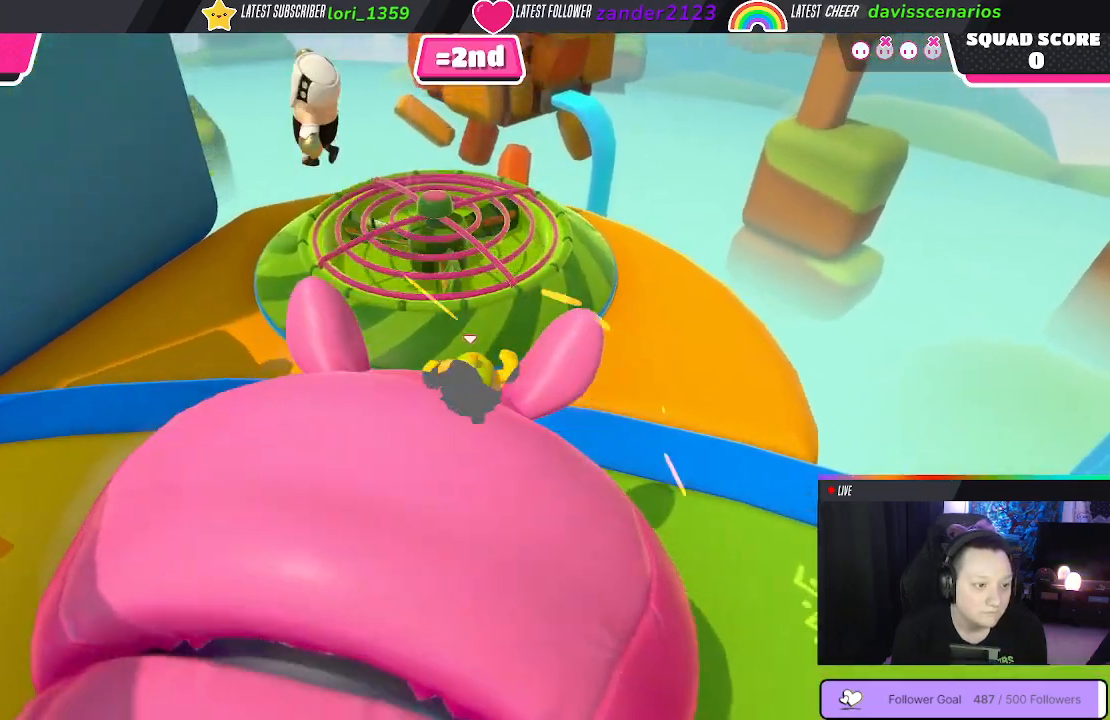
{"buttons": [], "left_stick": "up-left", "right_stick": "left", "events": [[333, "right_stick", "left"], [350, "left_stick", "up-left"]]}
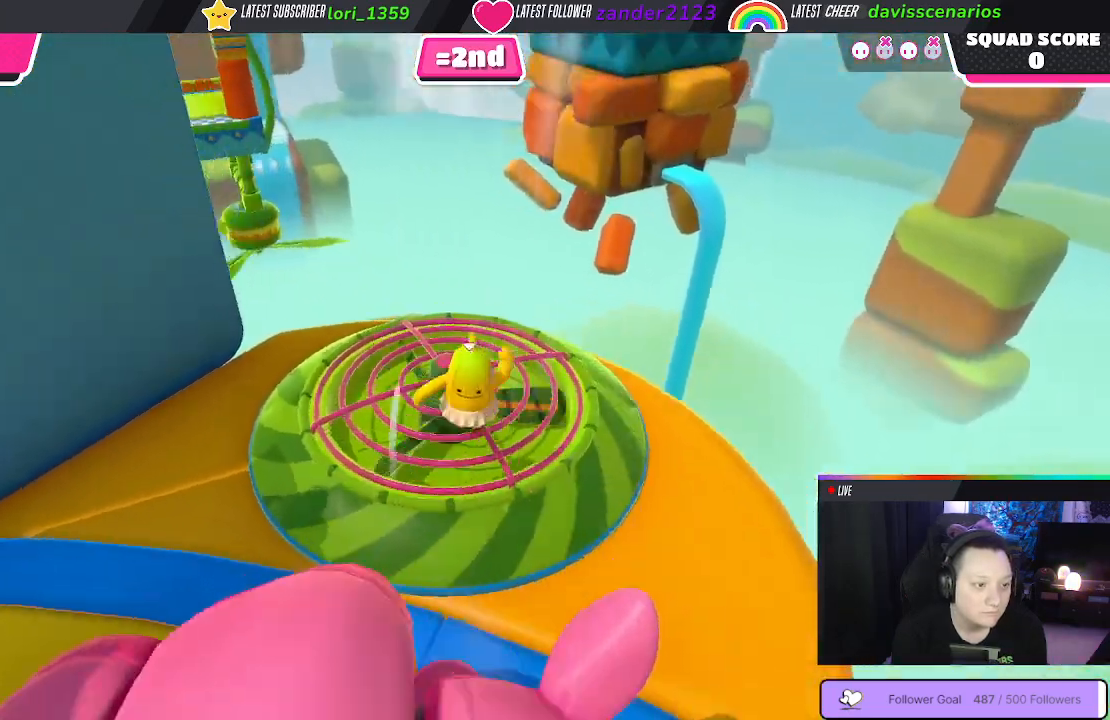
{"buttons": [], "left_stick": "up-left", "right_stick": "center", "events": [[117, "left_stick", "left"], [417, "right_stick", "center"], [483, "left_stick", "up-left"]]}
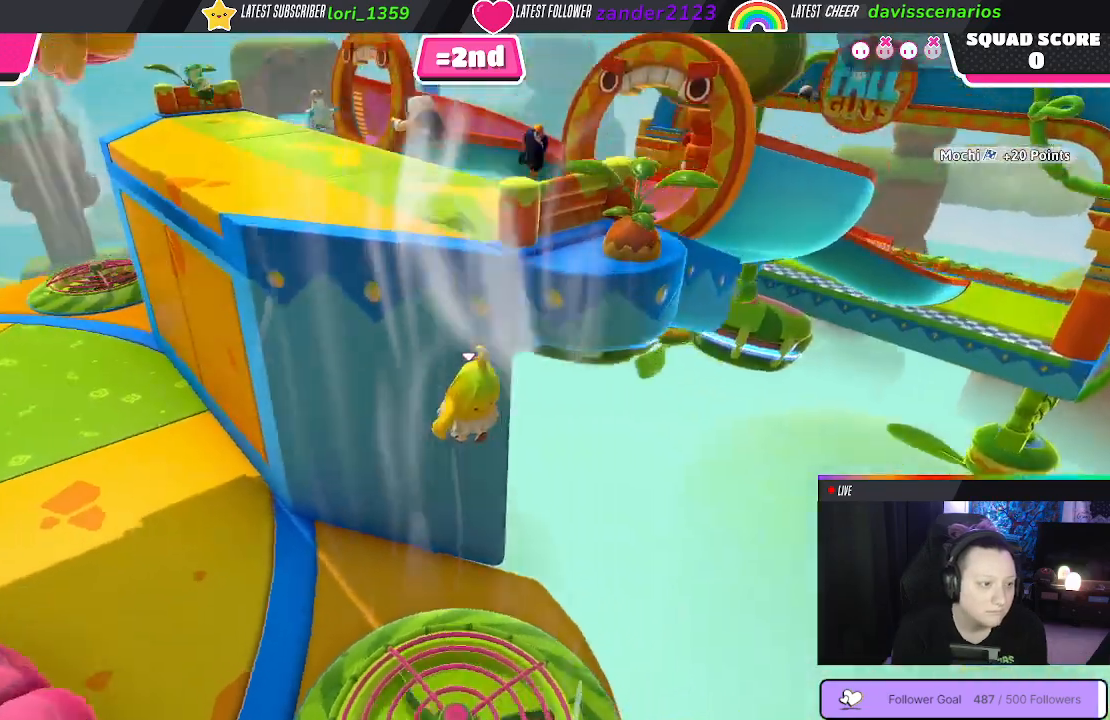
{"buttons": [], "left_stick": "up", "right_stick": "center", "events": [[100, "left_stick", "up"]]}
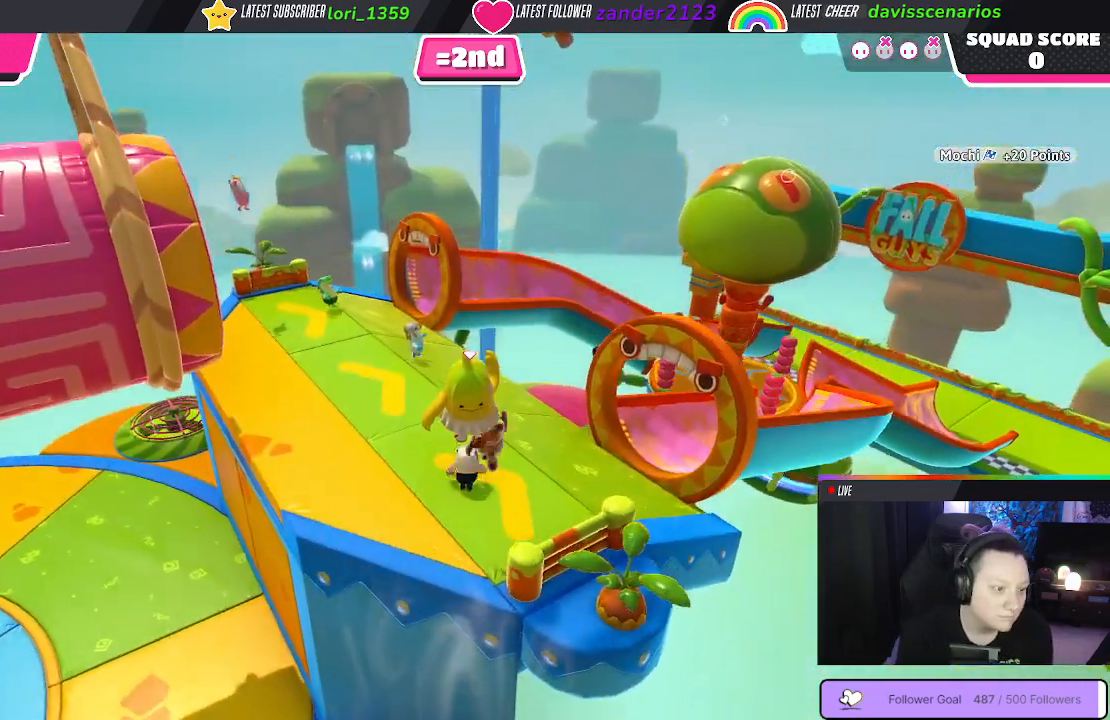
{"buttons": [], "left_stick": "up", "right_stick": "center", "events": []}
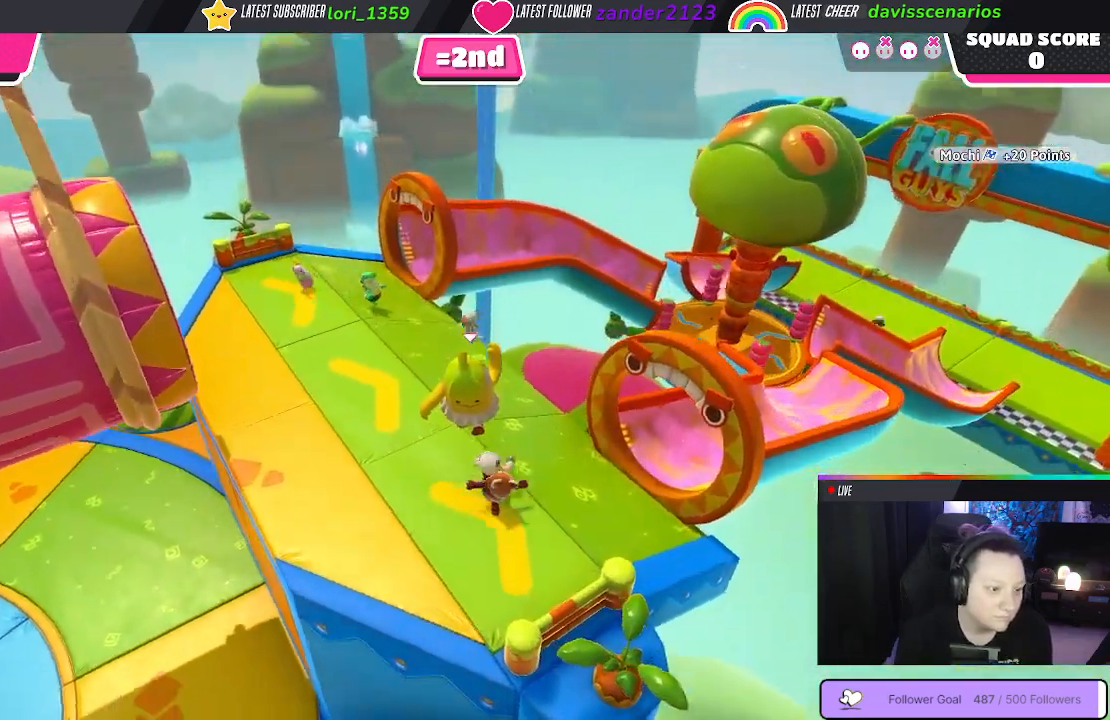
{"buttons": [], "left_stick": "up", "right_stick": "center", "events": [[50, "right_stick", "right"], [450, "right_stick", "center"]]}
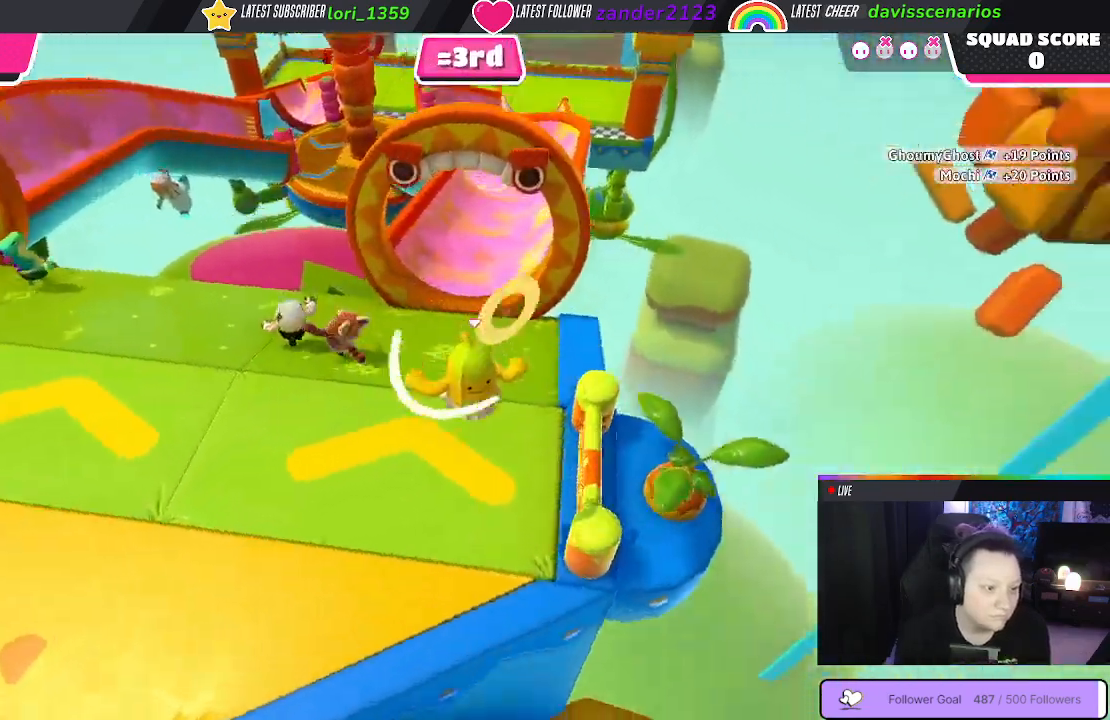
{"buttons": [], "left_stick": "up-right", "right_stick": "center", "events": [[433, "left_stick", "up-right"]]}
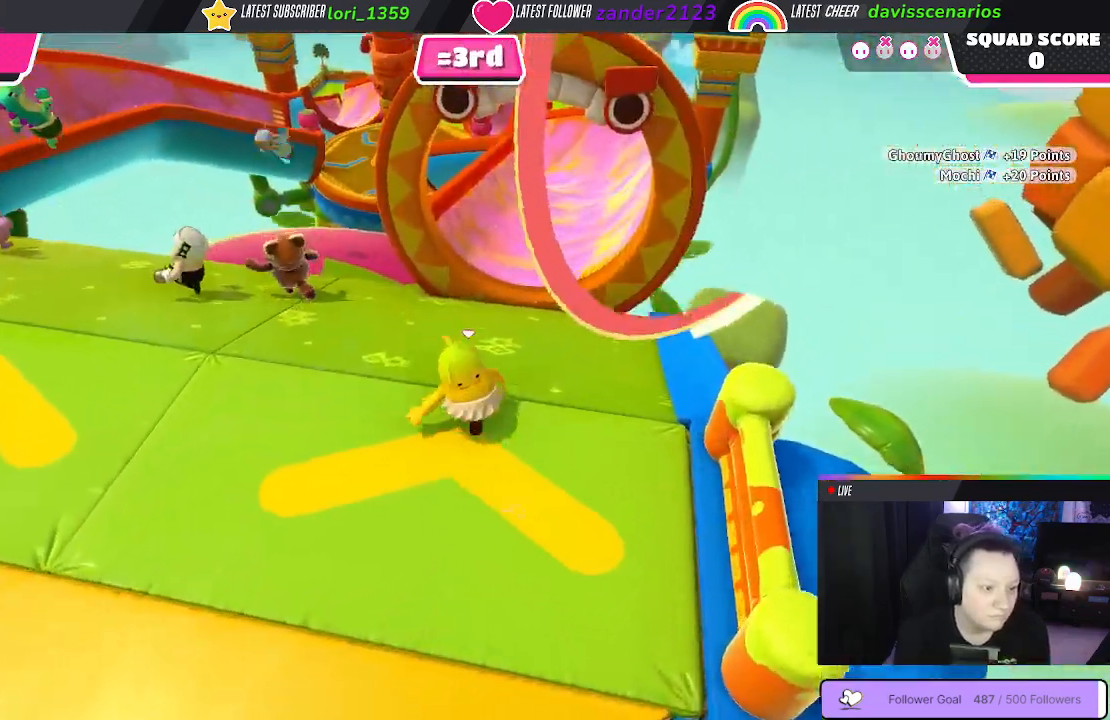
{"buttons": [], "left_stick": "up", "right_stick": "center", "events": [[417, "left_stick", "up"]]}
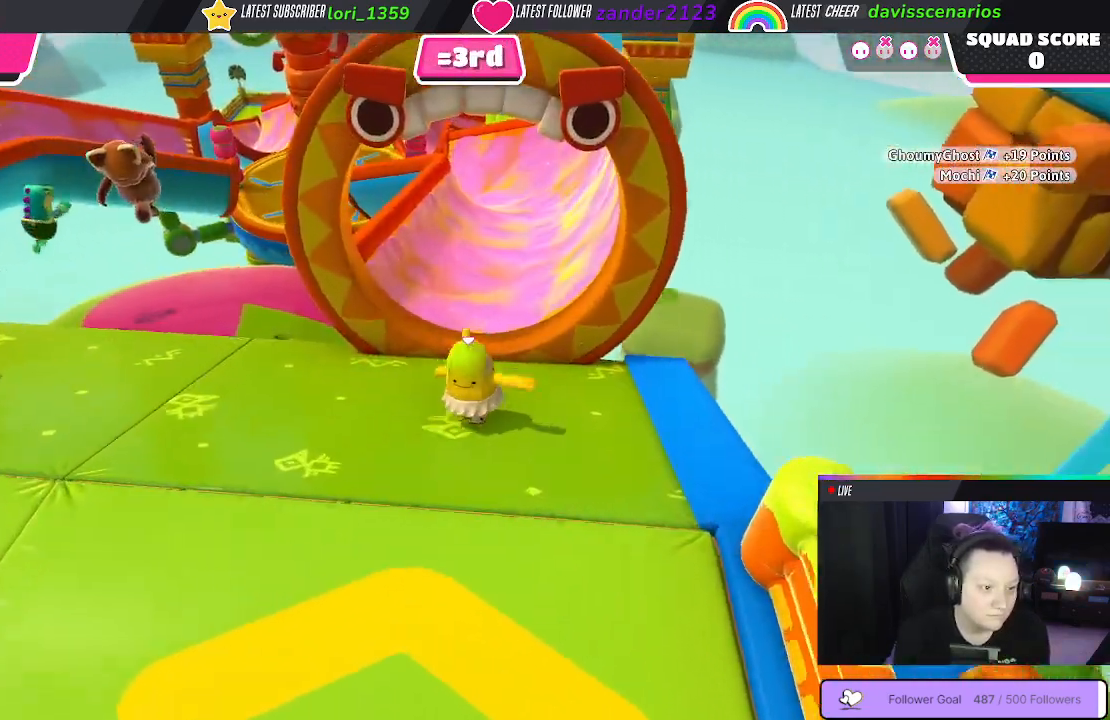
{"buttons": [], "left_stick": "up", "right_stick": "center", "events": [[50, "A", "down"], [183, "A", "up"]]}
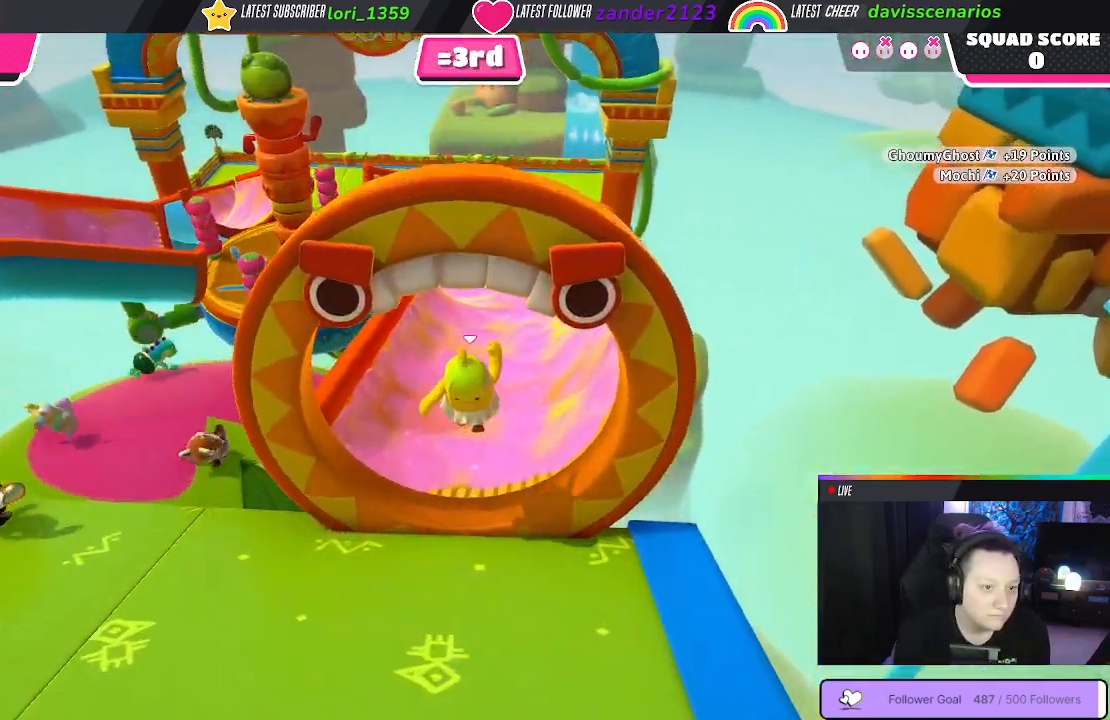
{"buttons": [], "left_stick": "up", "right_stick": "center", "events": [[250, "right_stick", "down"], [467, "right_stick", "center"]]}
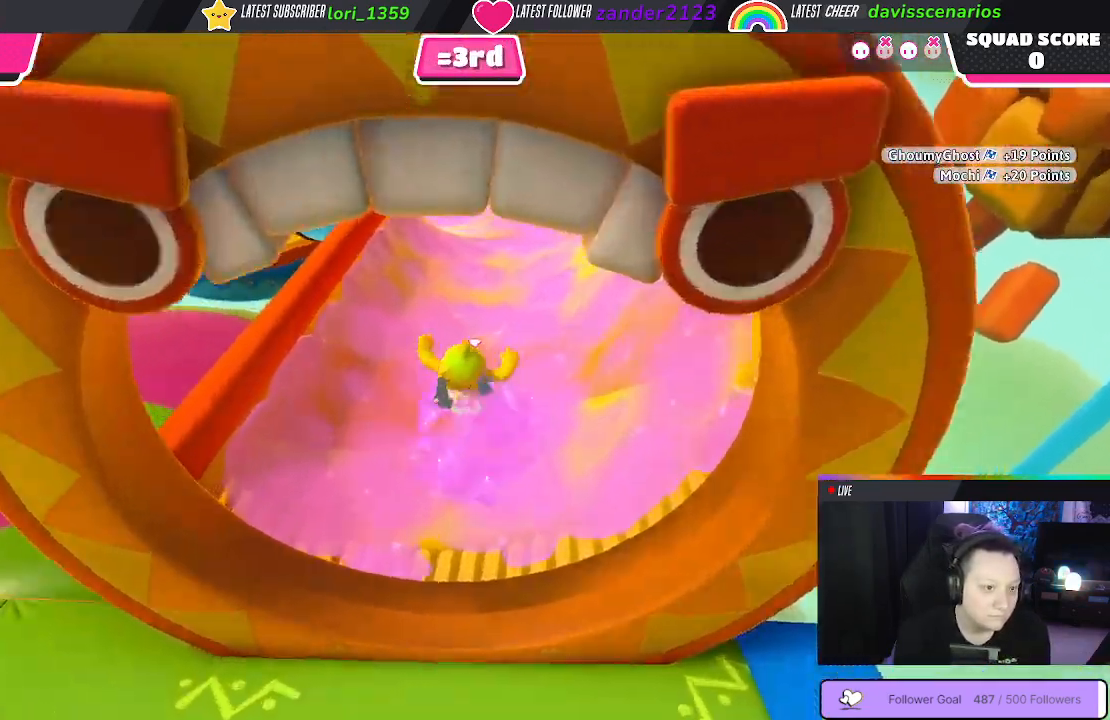
{"buttons": [], "left_stick": "left", "right_stick": "center", "events": [[150, "left_stick", "up-left"], [433, "left_stick", "left"]]}
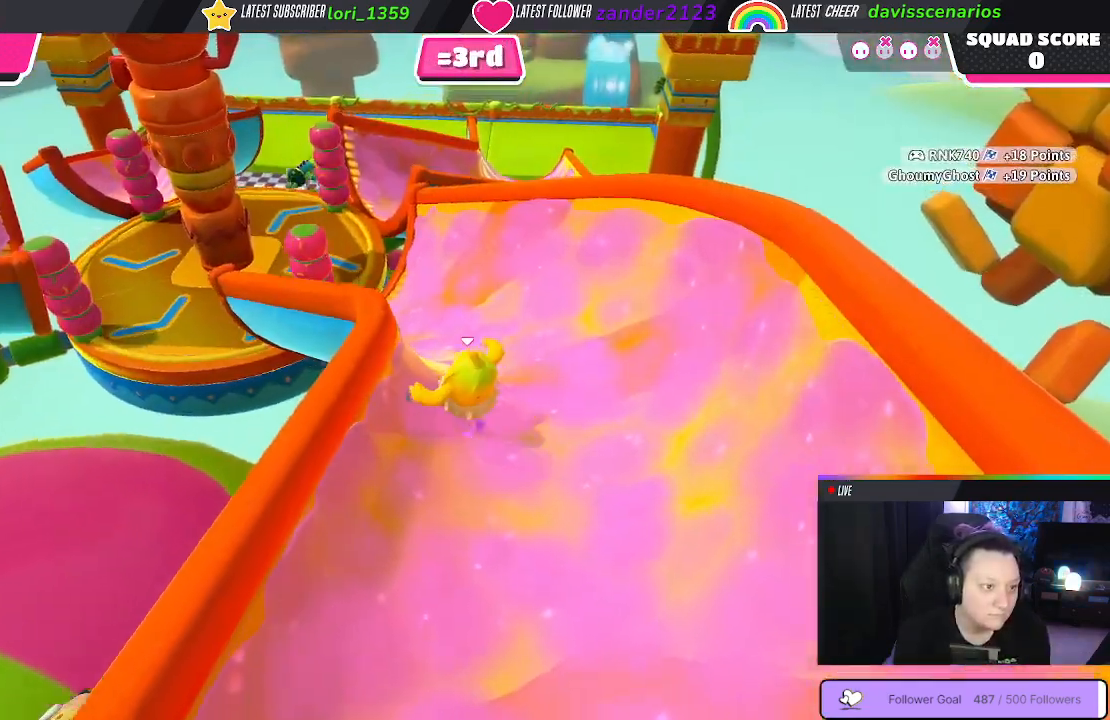
{"buttons": [], "left_stick": "down-left", "right_stick": "center", "events": [[100, "left_stick", "down-left"]]}
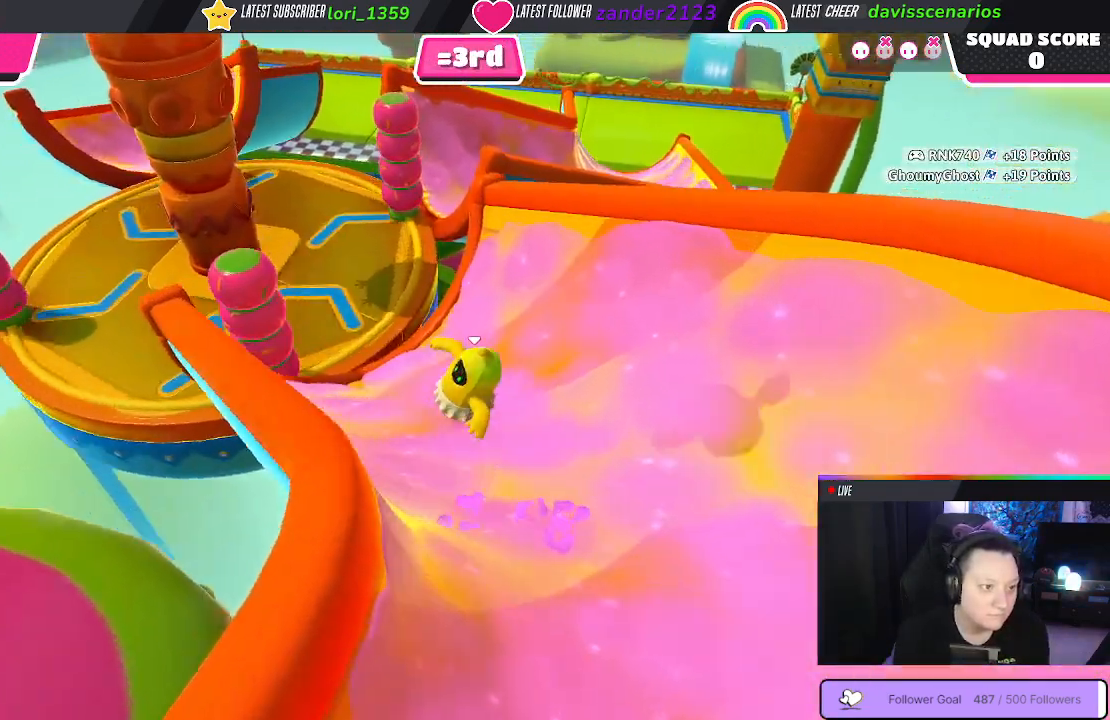
{"buttons": [], "left_stick": "up-left", "right_stick": "center", "events": [[117, "A", "down"], [150, "left_stick", "up-left"], [233, "A", "up"]]}
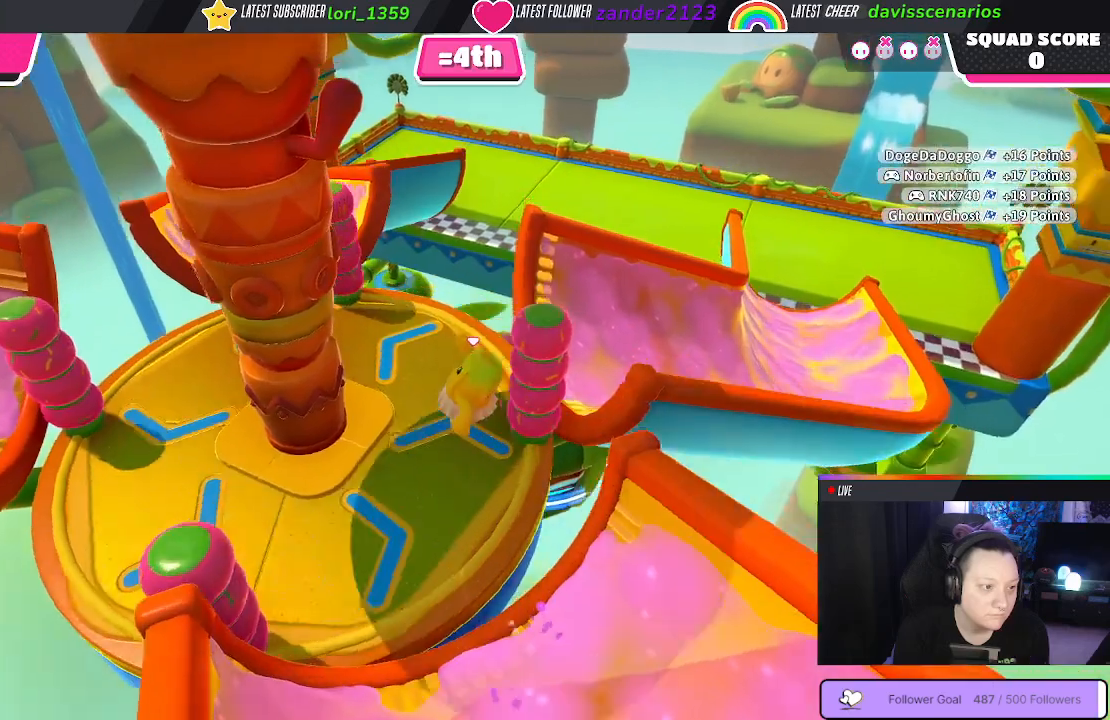
{"buttons": [], "left_stick": "down-left", "right_stick": "right", "events": [[200, "left_stick", "up-right"], [300, "left_stick", "down-right"], [350, "right_stick", "right"], [383, "left_stick", "down-left"]]}
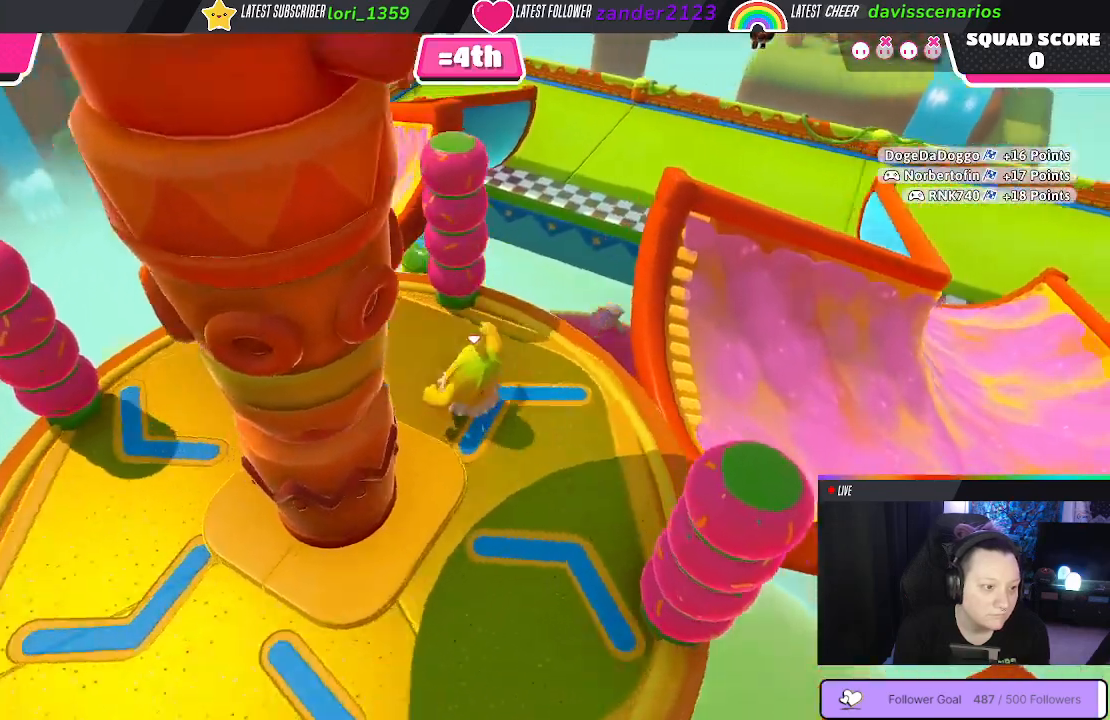
{"buttons": ["A"], "left_stick": "up", "right_stick": "center", "events": [[33, "left_stick", "up-left"], [67, "right_stick", "center"], [283, "left_stick", "up"], [400, "A", "down"]]}
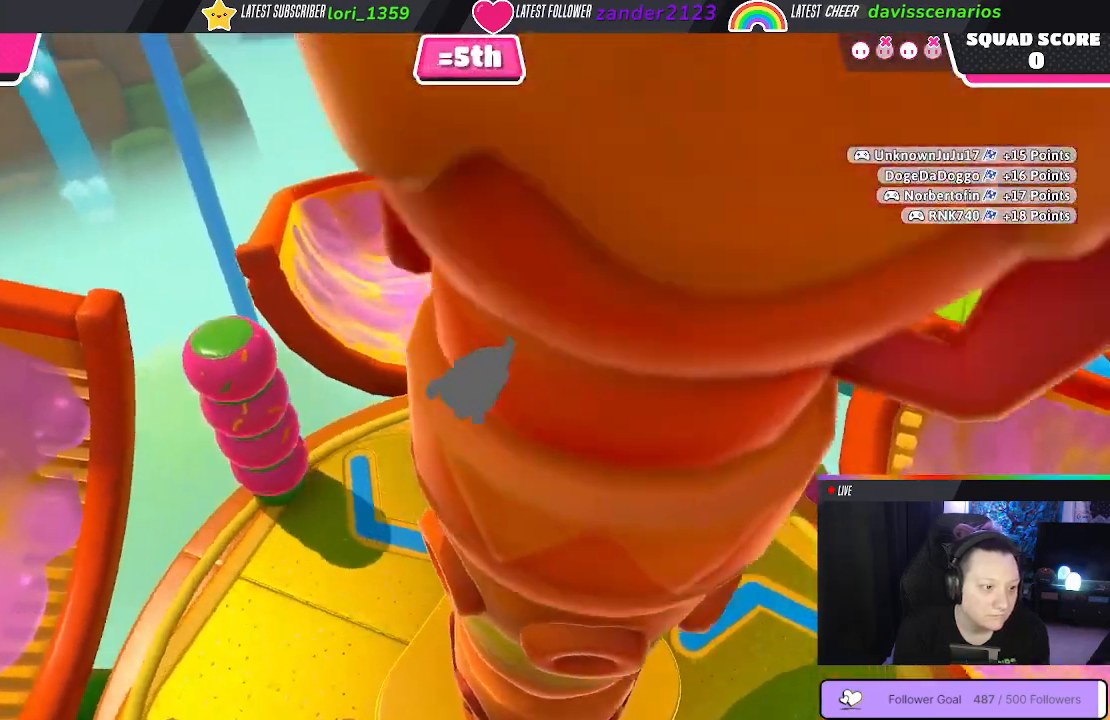
{"buttons": [], "left_stick": "up", "right_stick": "center", "events": [[17, "A", "up"]]}
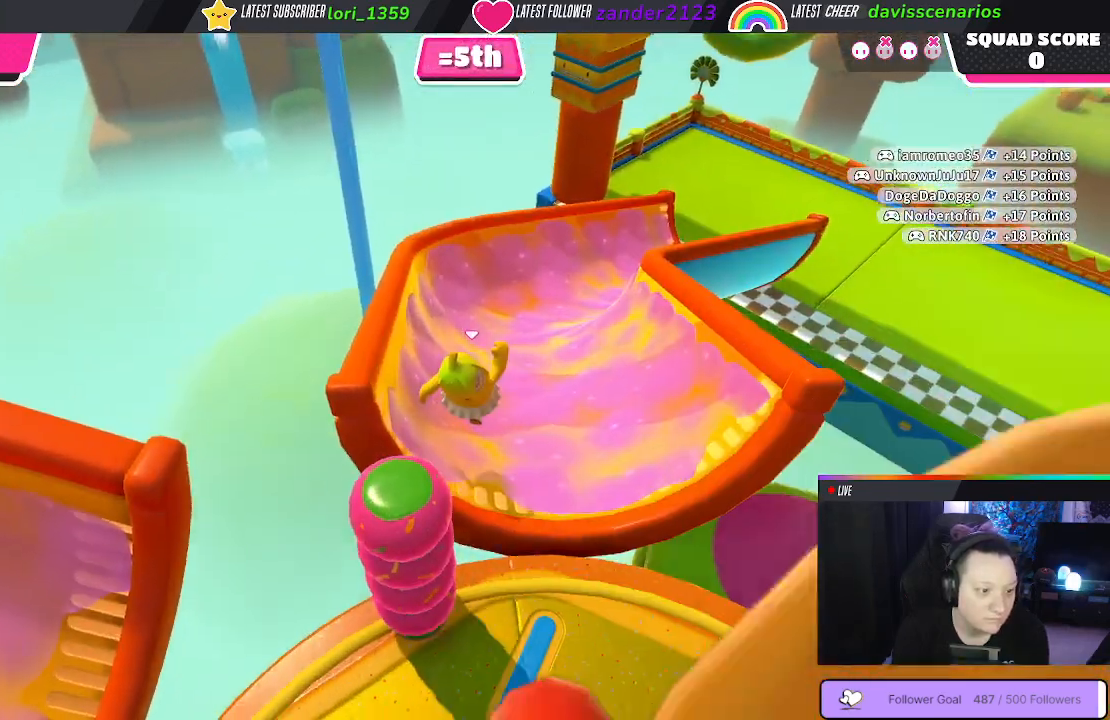
{"buttons": [], "left_stick": "up", "right_stick": "right", "events": [[100, "right_stick", "down-right"], [283, "right_stick", "right"]]}
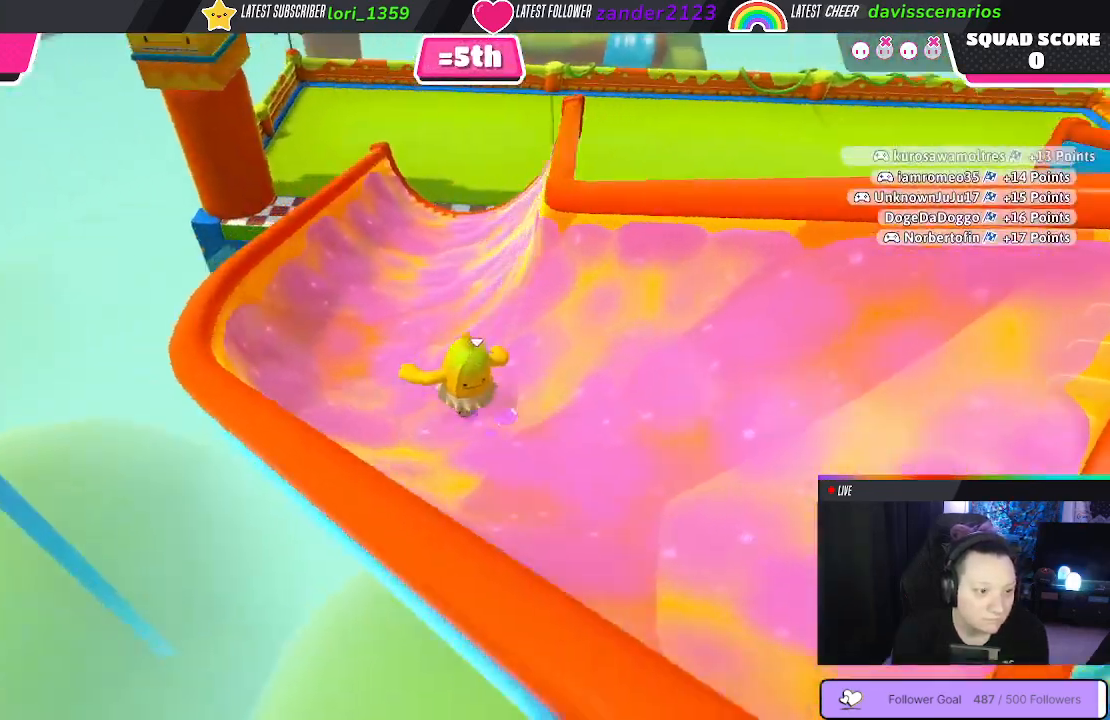
{"buttons": [], "left_stick": "up", "right_stick": "center", "events": [[83, "right_stick", "center"], [100, "left_stick", "up-right"], [383, "left_stick", "up"]]}
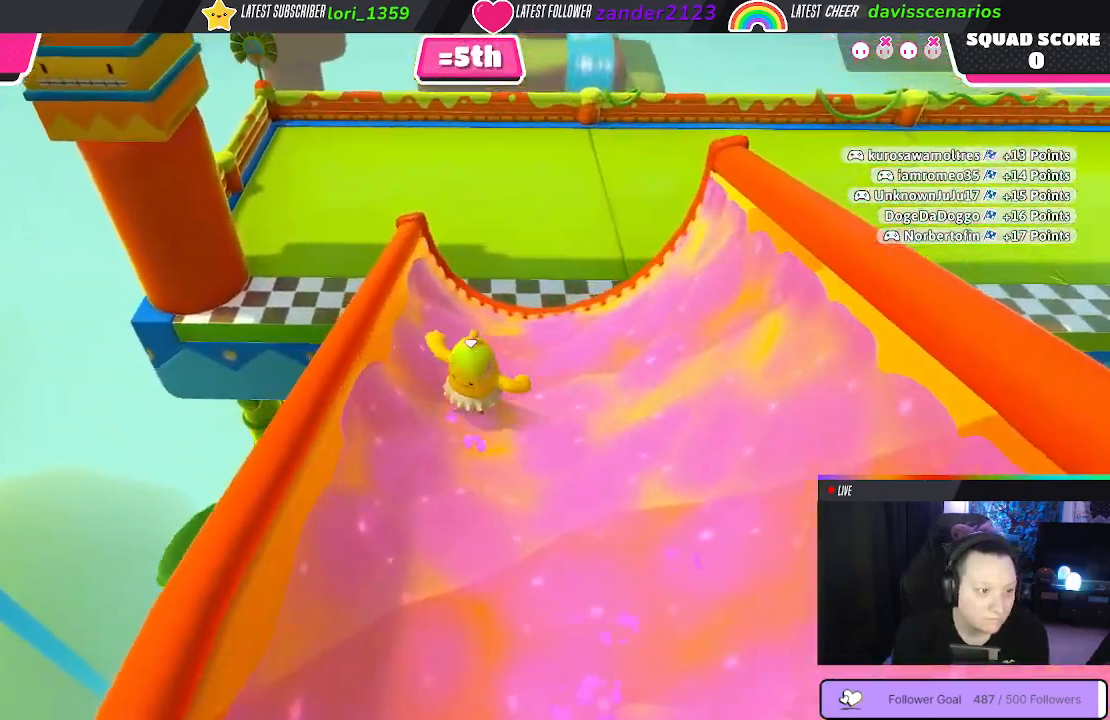
{"buttons": ["X"], "left_stick": "up", "right_stick": "center", "events": [[133, "A", "down"], [267, "A", "up"], [383, "X", "down"]]}
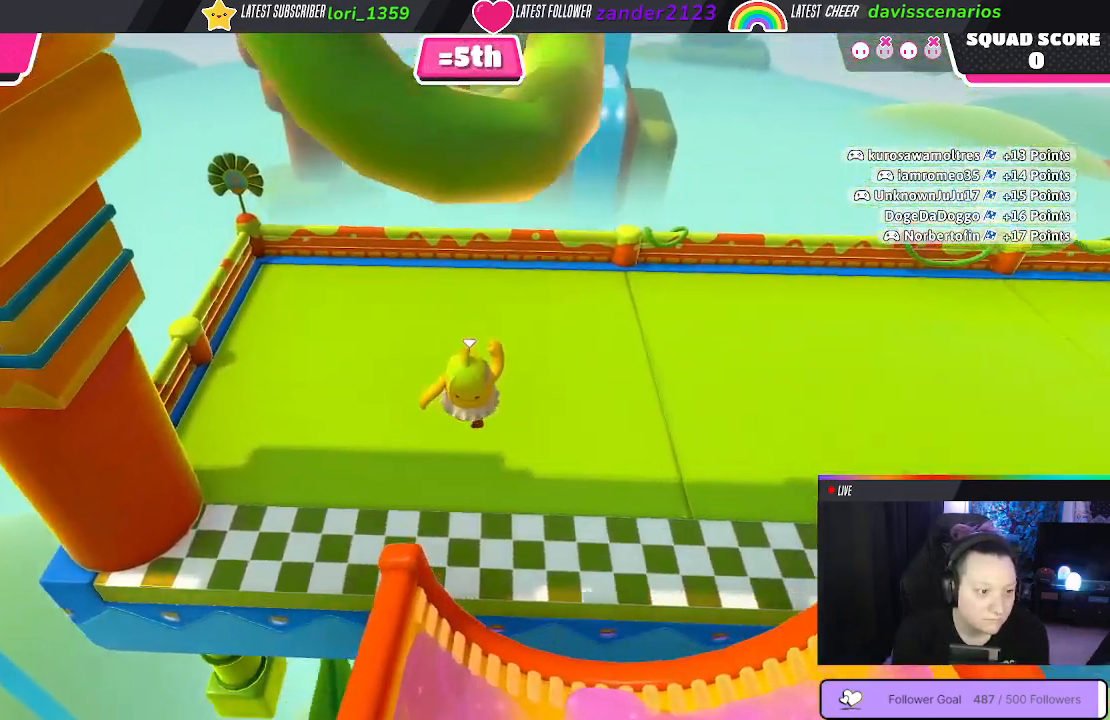
{"buttons": [], "left_stick": "center", "right_stick": "center", "events": [[17, "X", "up"], [367, "left_stick", "center"]]}